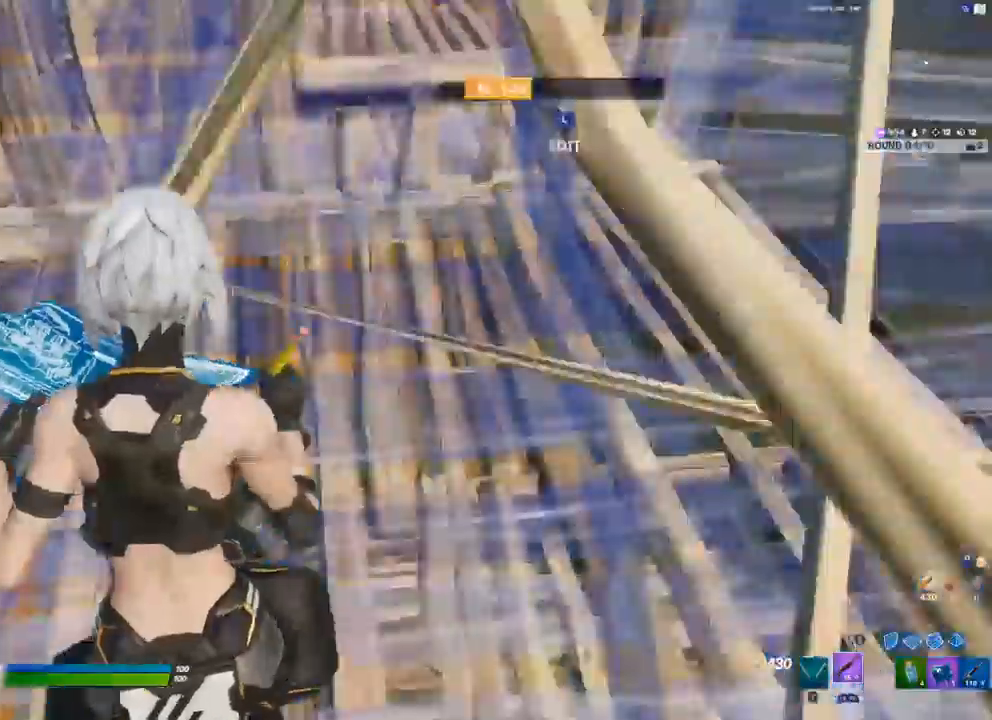
Gameplay with a controller (Xbox layout); each line is a JSON object with the inputs held at the frame after it. "events" lists button and stick changes between this image and that frame as [ms after this image, input, new state], when the widget could be followed in between.
{"buttons": [], "left_stick": "right", "right_stick": "center", "events": [[83, "right_stick", "center"], [117, "left_stick", "right"], [167, "Y", "down"], [233, "Y", "up"]]}
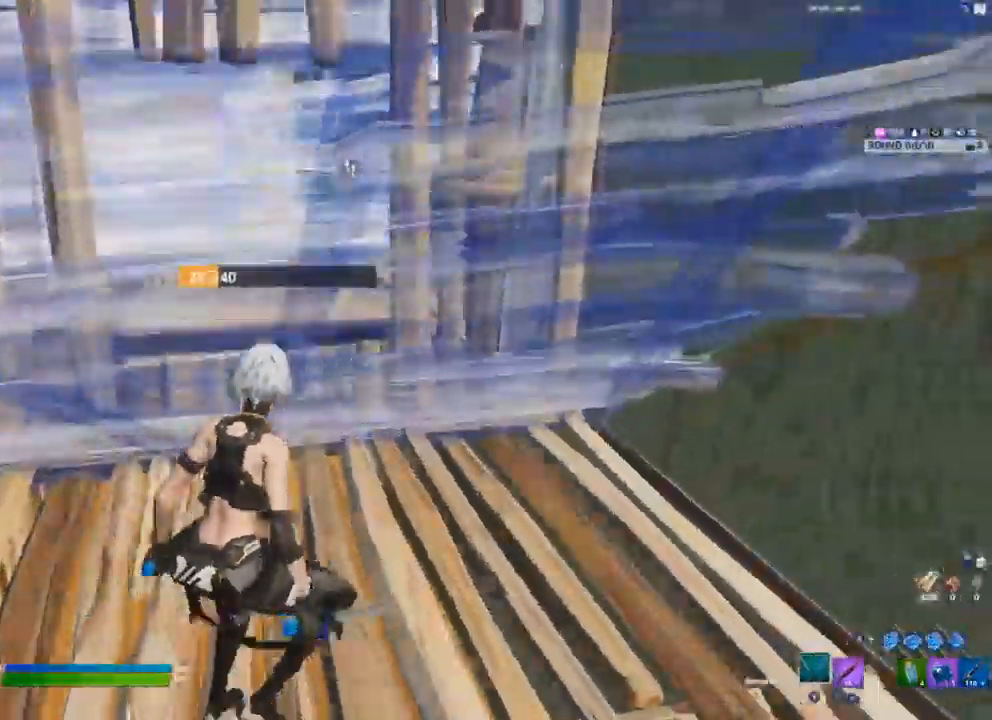
{"buttons": ["R2", "L3"], "left_stick": "down-left", "right_stick": "right", "events": [[67, "left_stick", "down"], [167, "left_stick", "down-left"], [450, "L3", "down"], [483, "right_stick", "right"], [500, "R2", "down"]]}
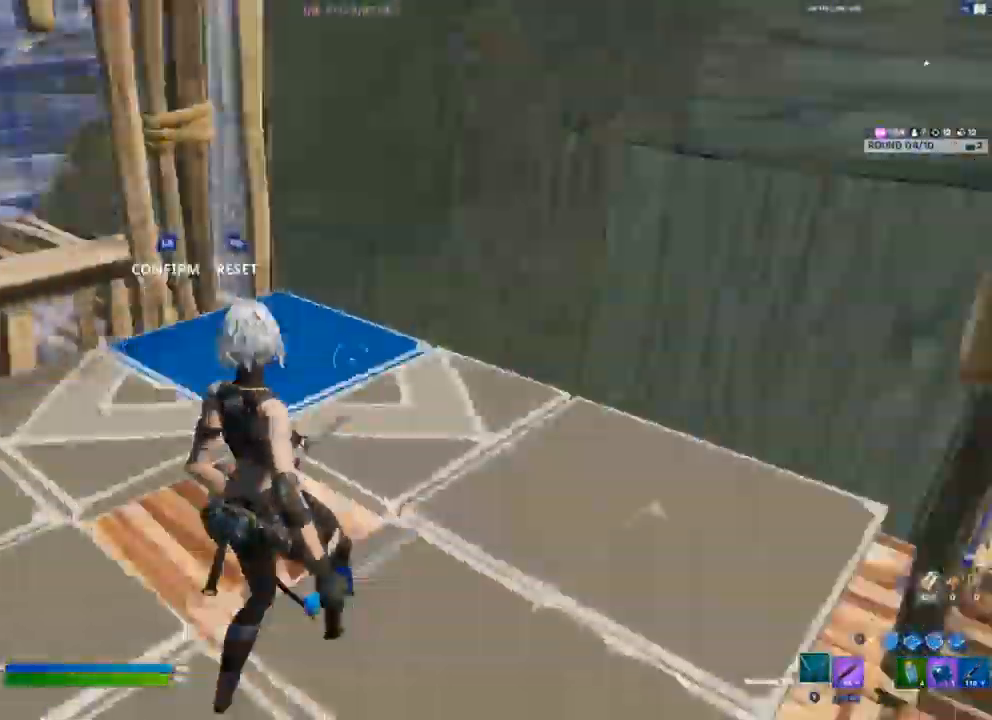
{"buttons": ["R2"], "left_stick": "up-left", "right_stick": "center", "events": [[83, "L3", "up"], [117, "right_stick", "left"], [133, "R2", "up"], [150, "left_stick", "left"], [317, "R2", "down"], [383, "right_stick", "center"], [417, "left_stick", "up-left"]]}
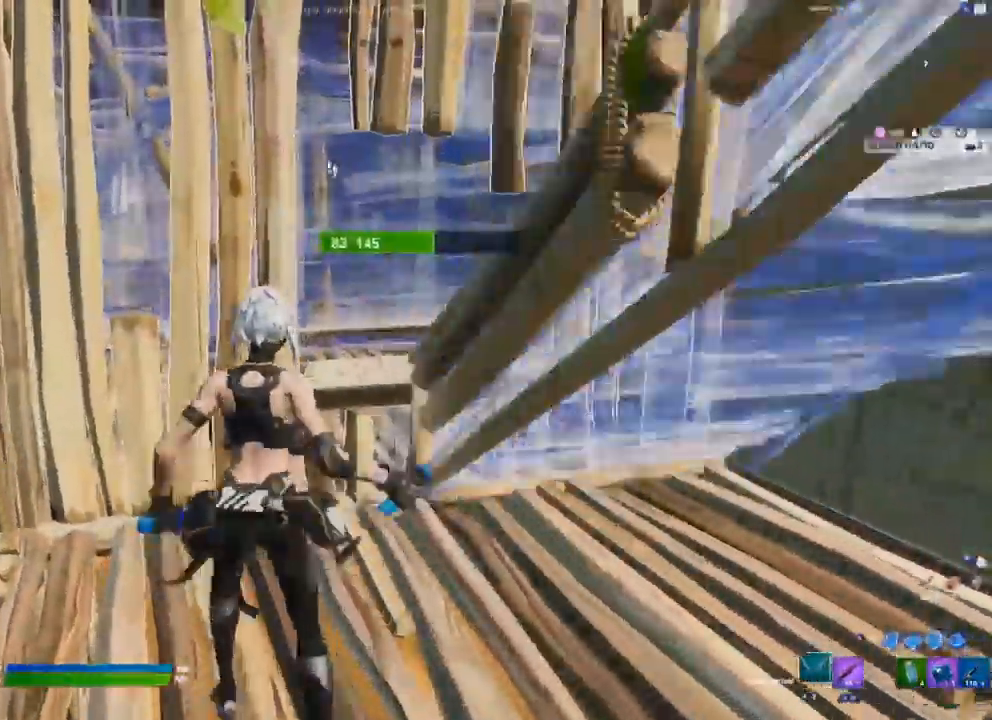
{"buttons": ["R2"], "left_stick": "down-right", "right_stick": "center", "events": [[100, "left_stick", "down-left"], [183, "left_stick", "down-right"]]}
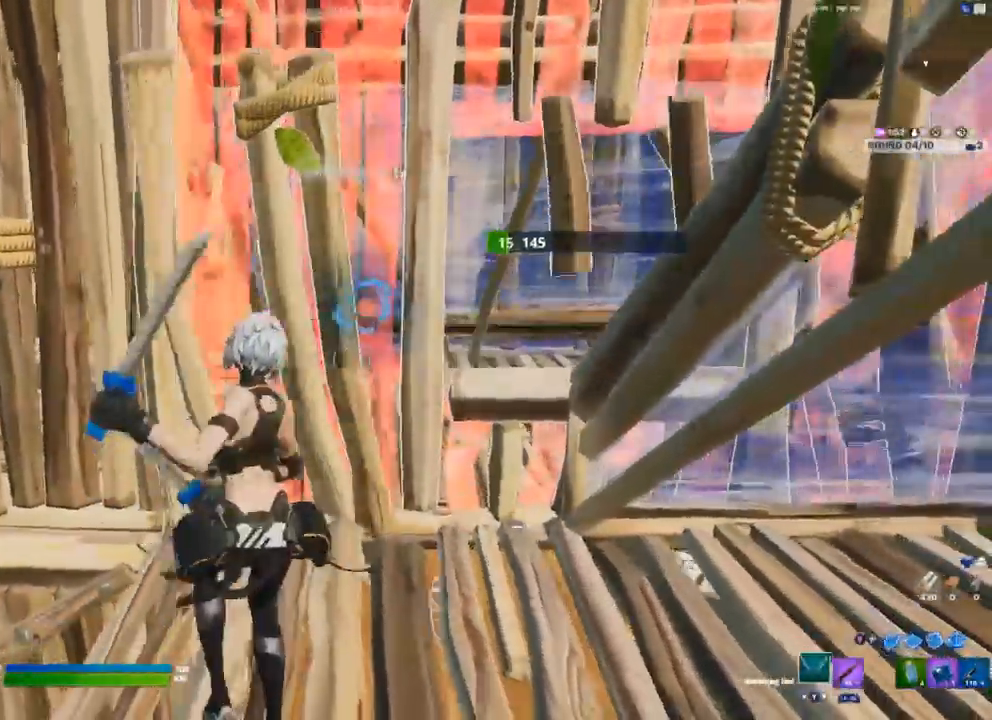
{"buttons": ["R2"], "left_stick": "down-right", "right_stick": "down-left", "events": [[400, "right_stick", "down-left"]]}
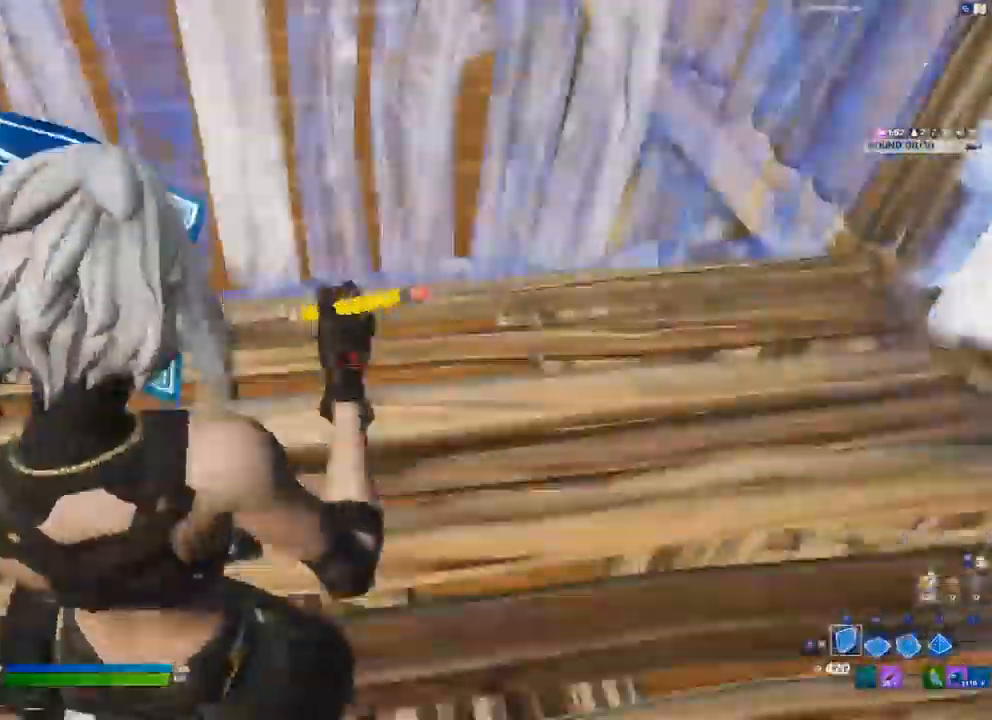
{"buttons": ["R2", "L3"], "left_stick": "up-left", "right_stick": "down", "events": [[17, "left_stick", "up"], [17, "right_stick", "right"], [67, "R2", "up"], [100, "right_stick", "up-right"], [167, "R1", "down"], [217, "left_stick", "up-left"], [250, "R1", "up"], [250, "right_stick", "center"], [450, "L3", "down"], [483, "right_stick", "down"], [500, "R2", "down"]]}
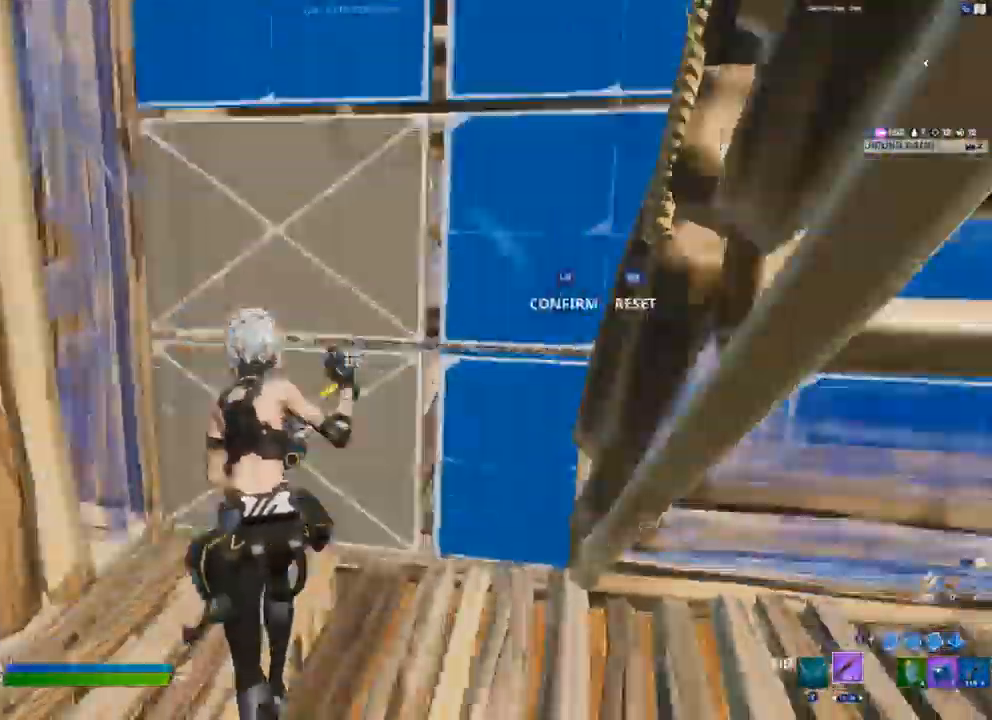
{"buttons": ["R2"], "left_stick": "left", "right_stick": "center"}
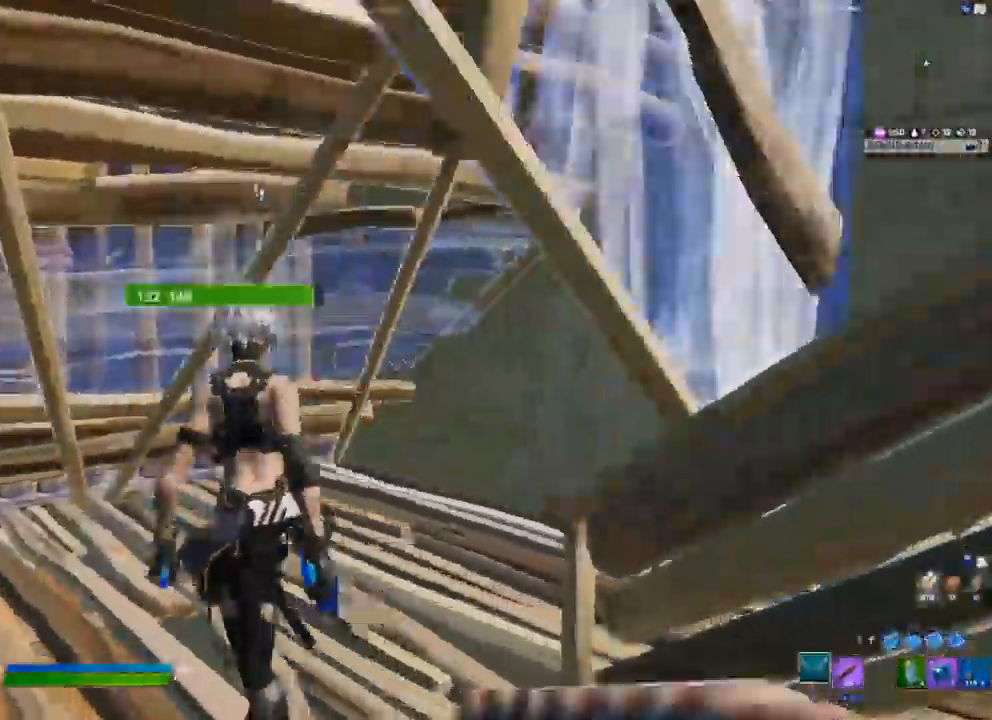
{"buttons": ["R2"], "left_stick": "down", "right_stick": "center", "events": [[67, "right_stick", "left"], [117, "right_stick", "center"], [150, "left_stick", "down"]]}
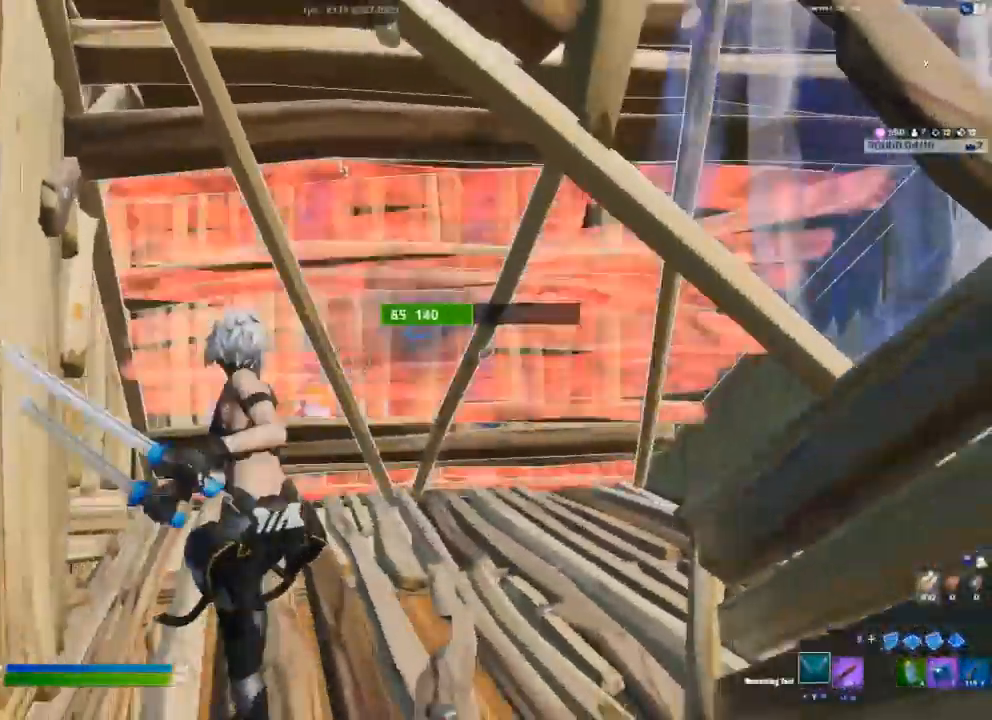
{"buttons": ["L1"], "left_stick": "up-right", "right_stick": "center", "events": [[17, "left_stick", "down-right"], [167, "left_stick", "up-right"], [483, "R2", "up"], [500, "L1", "down"]]}
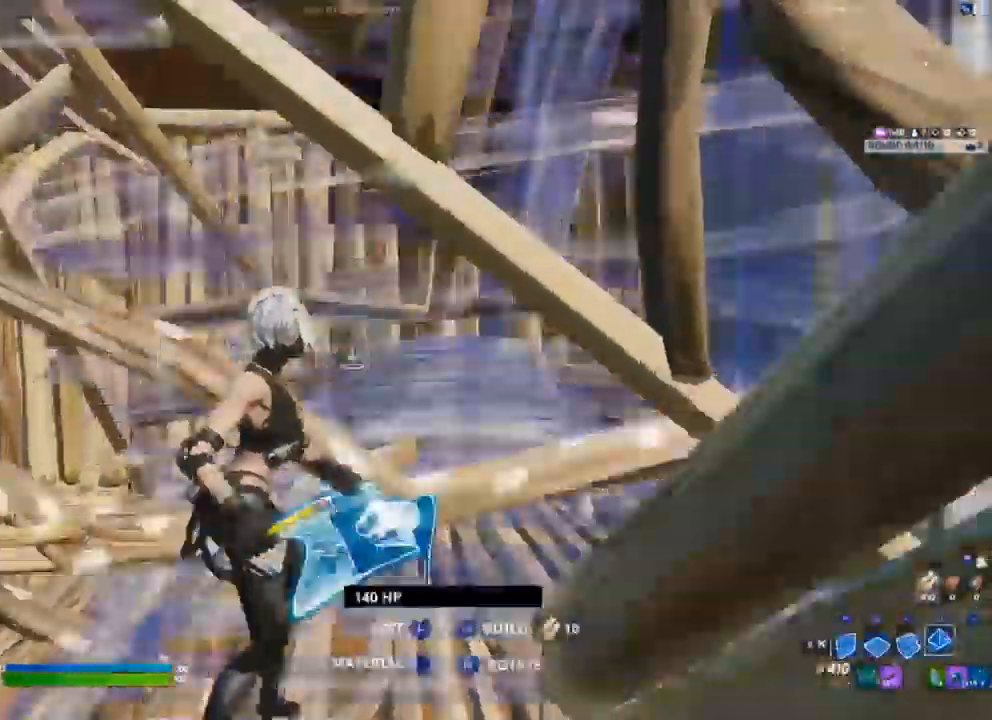
{"buttons": ["R2"], "left_stick": "up", "right_stick": "center", "events": [[83, "L1", "up"], [233, "left_stick", "up"], [350, "R2", "down"]]}
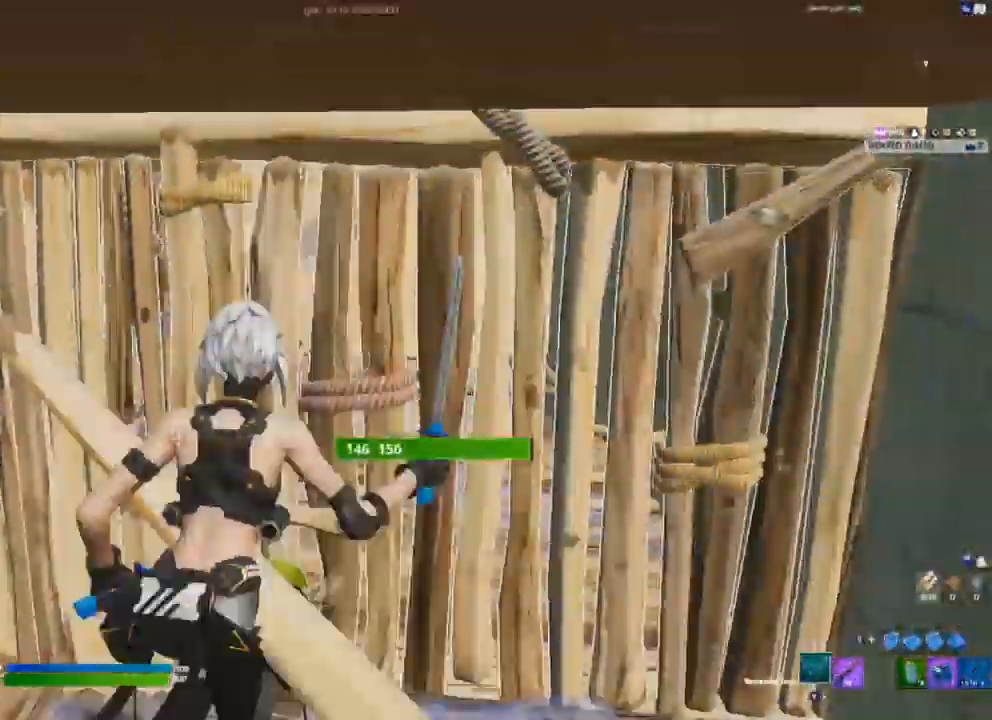
{"buttons": ["R2"], "left_stick": "right", "right_stick": "center", "events": [[83, "left_stick", "right"], [167, "left_stick", "down-right"], [383, "left_stick", "right"]]}
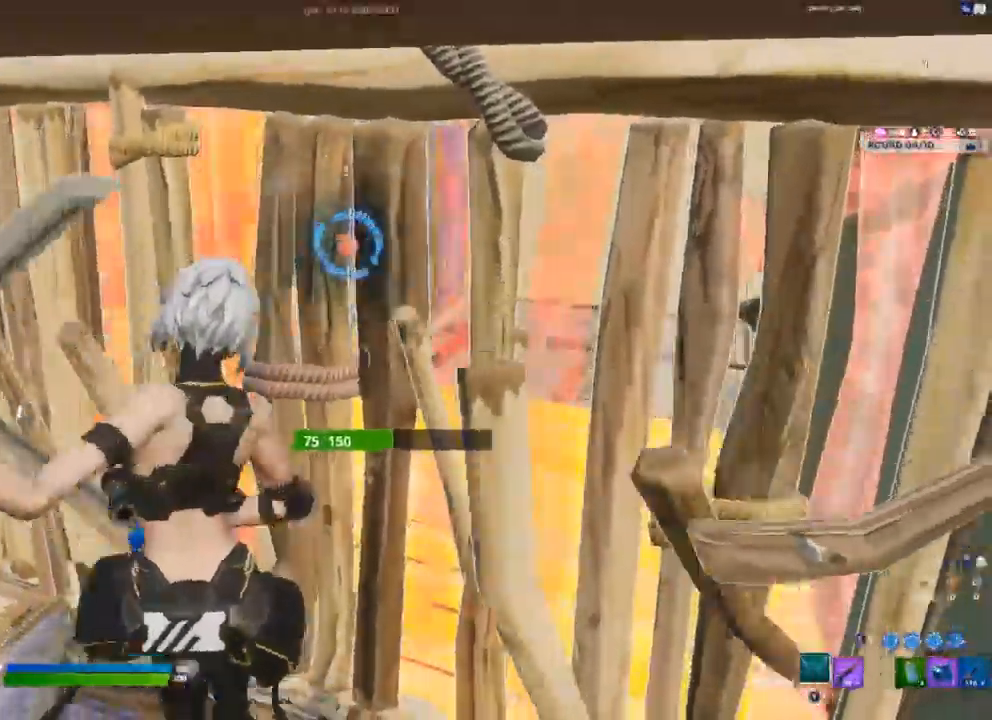
{"buttons": [], "left_stick": "up-right", "right_stick": "center"}
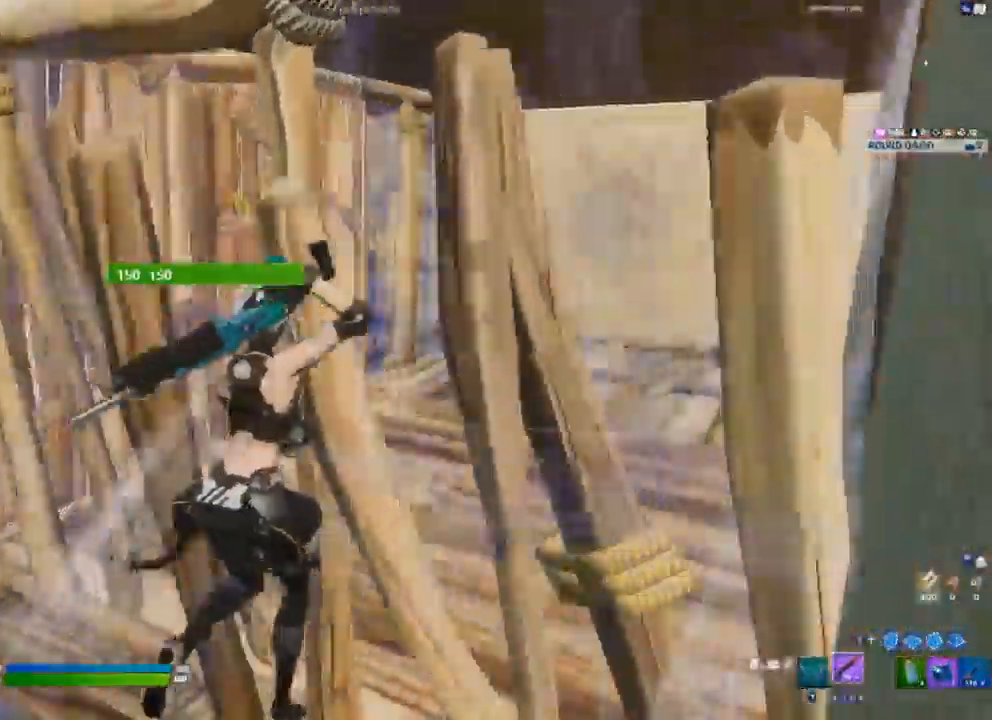
{"buttons": [], "left_stick": "up-right", "right_stick": "center", "events": []}
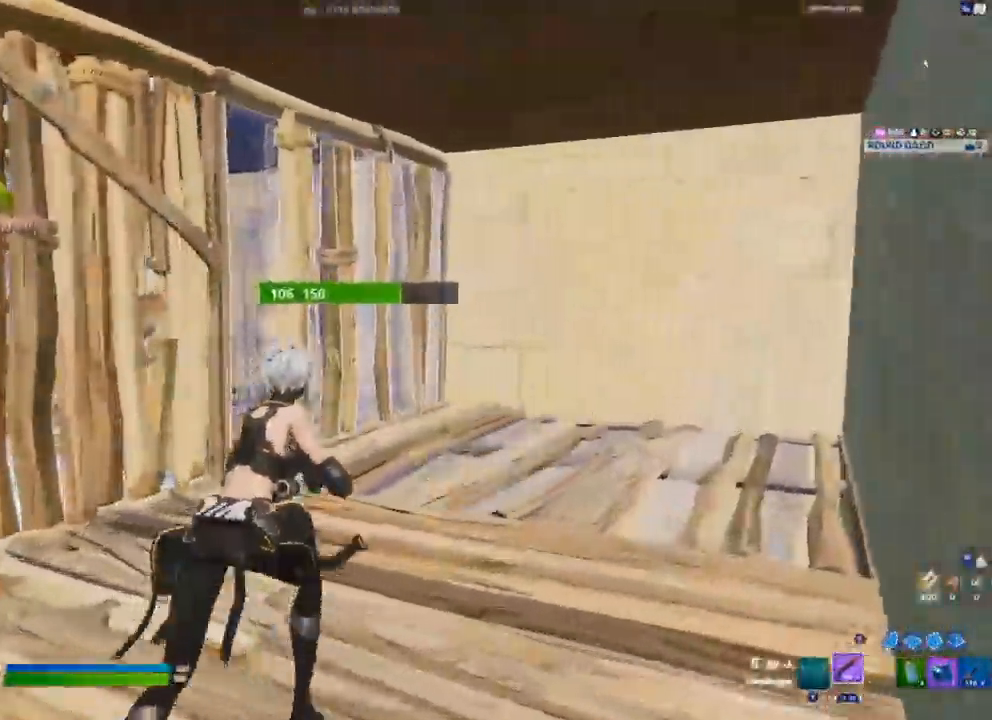
{"buttons": [], "left_stick": "up-right", "right_stick": "center", "events": [[350, "Y", "down"], [400, "Y", "up"]]}
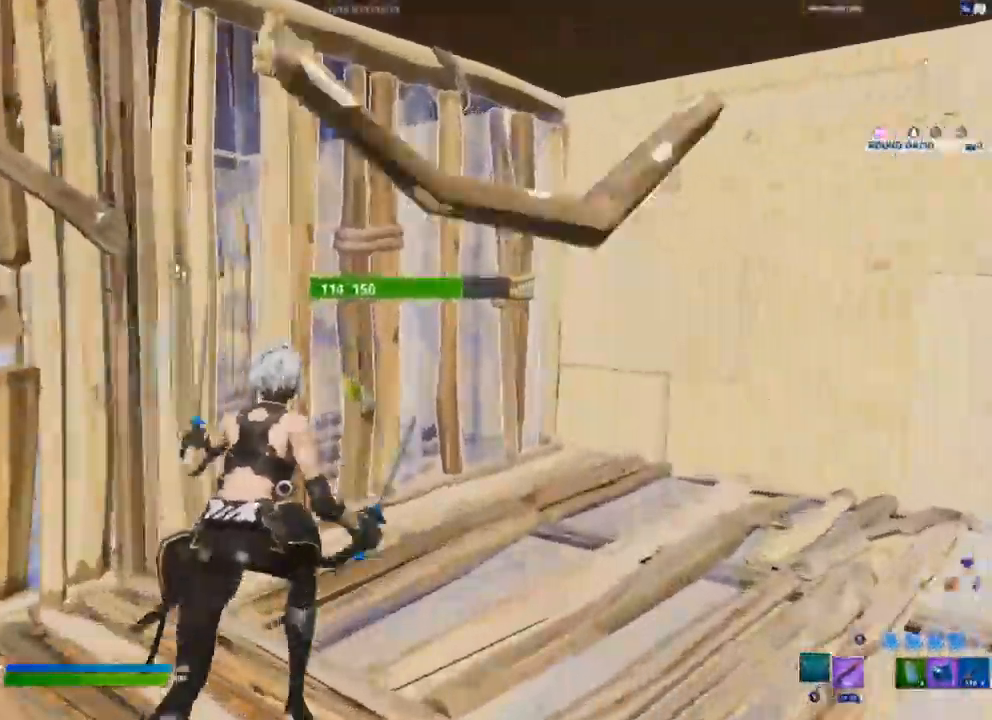
{"buttons": ["R2"], "left_stick": "right", "right_stick": "left", "events": [[83, "R2", "down"], [83, "right_stick", "left"], [250, "right_stick", "center"], [333, "left_stick", "right"], [400, "right_stick", "left"]]}
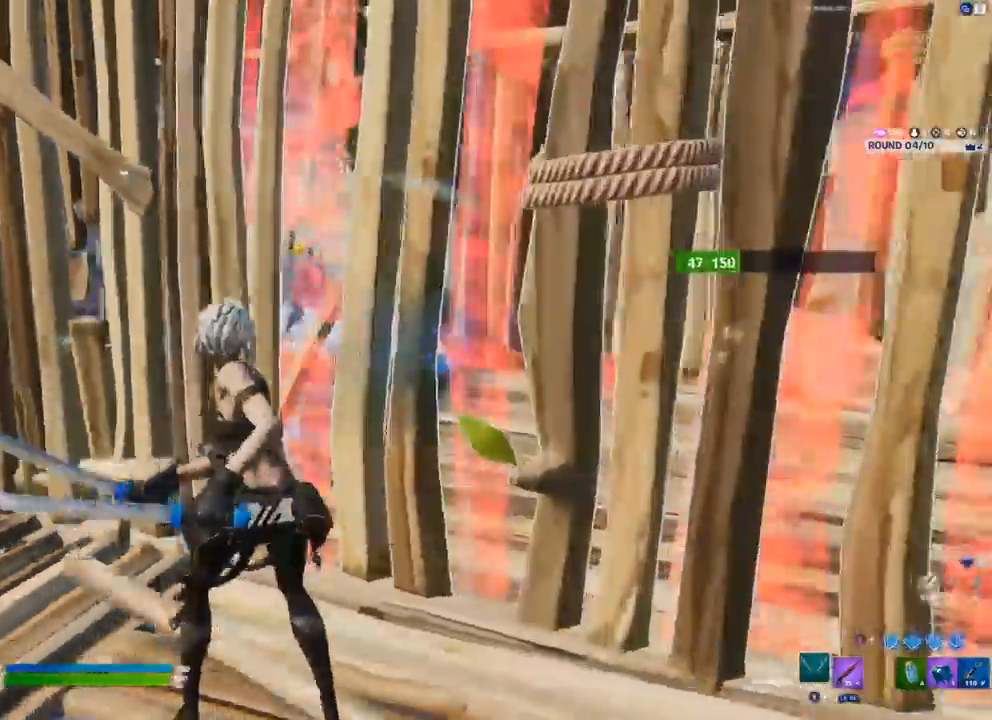
{"buttons": ["R2"], "left_stick": "right", "right_stick": "center", "events": [[33, "right_stick", "center"], [83, "left_stick", "down-right"], [417, "left_stick", "right"]]}
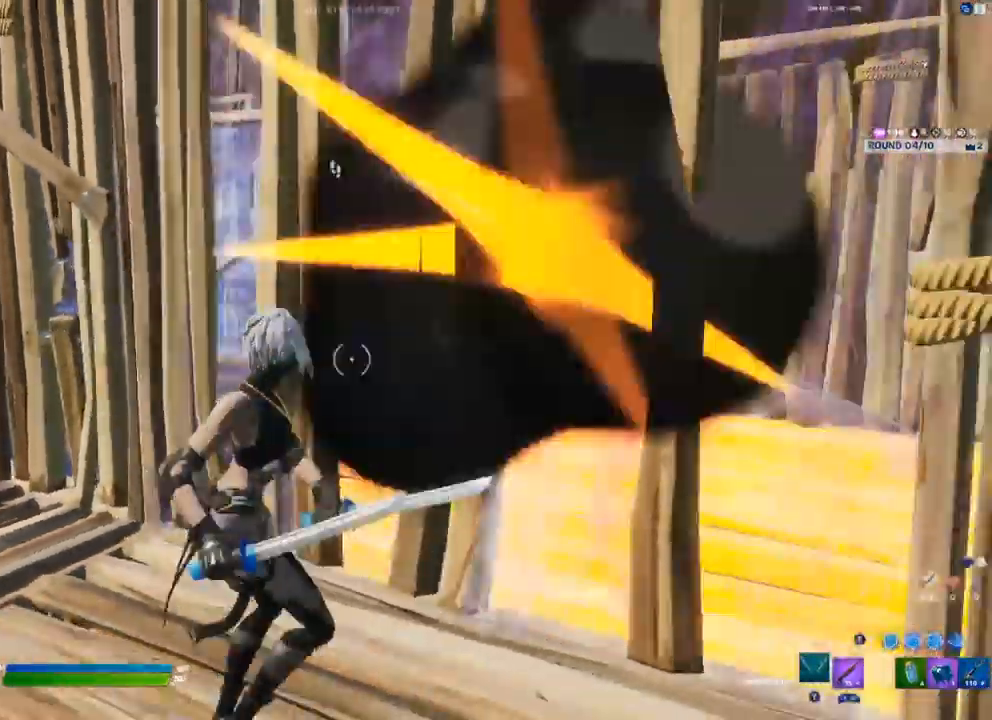
{"buttons": [], "left_stick": "right", "right_stick": "center", "events": [[50, "R2", "up"], [217, "R1", "down"], [283, "Y", "down"], [300, "R1", "up"], [350, "Y", "up"]]}
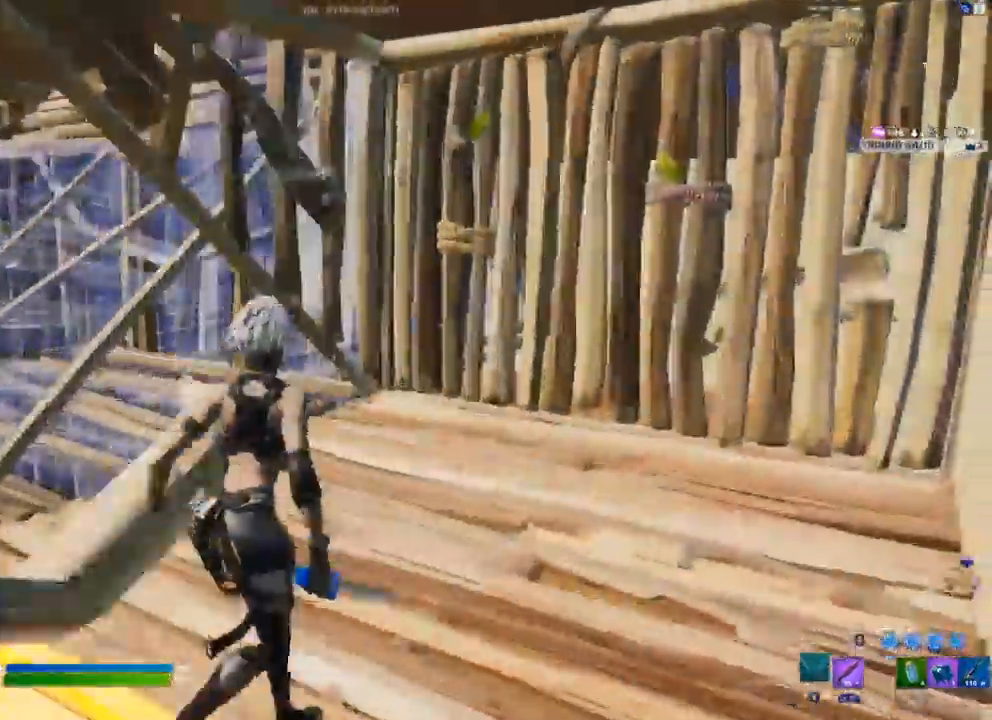
{"buttons": ["R2"], "left_stick": "up-right", "right_stick": "center"}
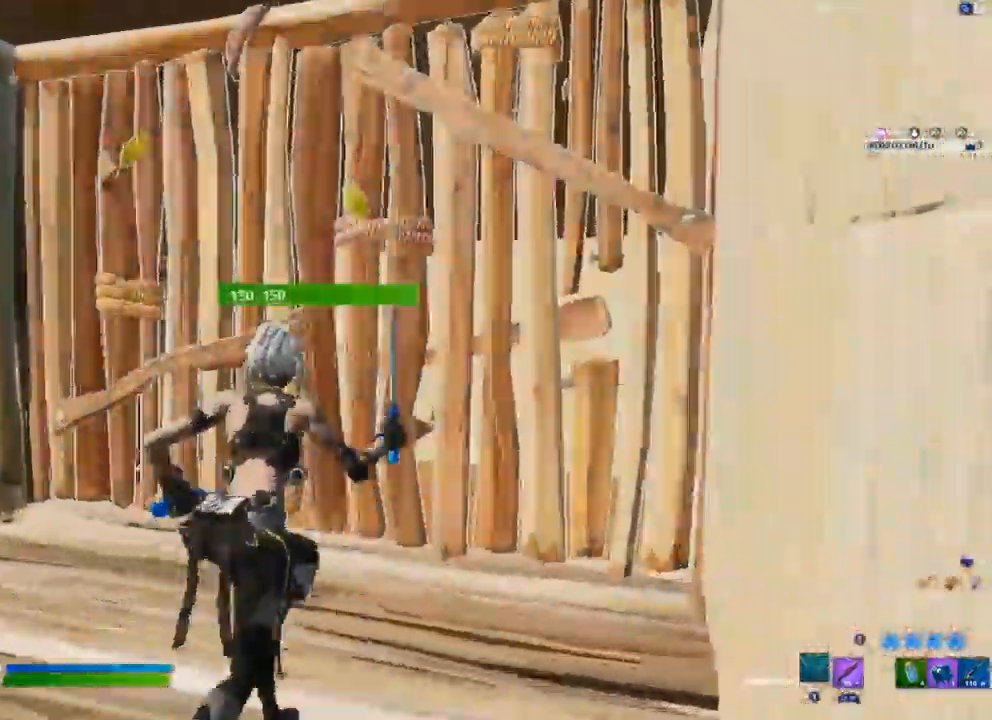
{"buttons": ["R2"], "left_stick": "up", "right_stick": "center", "events": [[100, "left_stick", "up"]]}
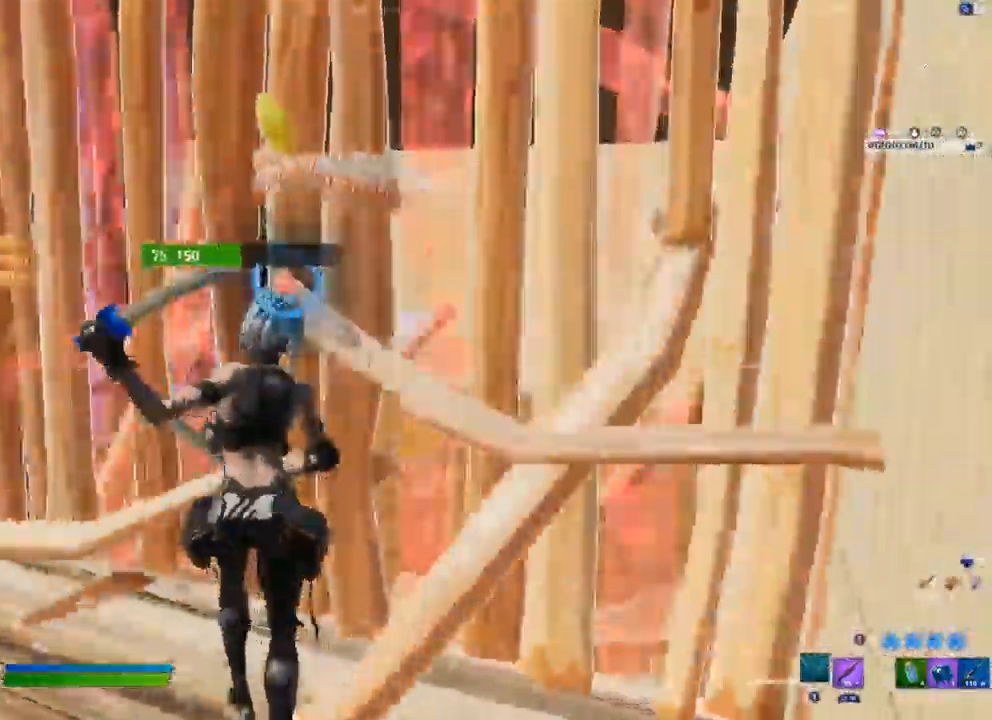
{"buttons": ["B", "R2"], "left_stick": "up", "right_stick": "center"}
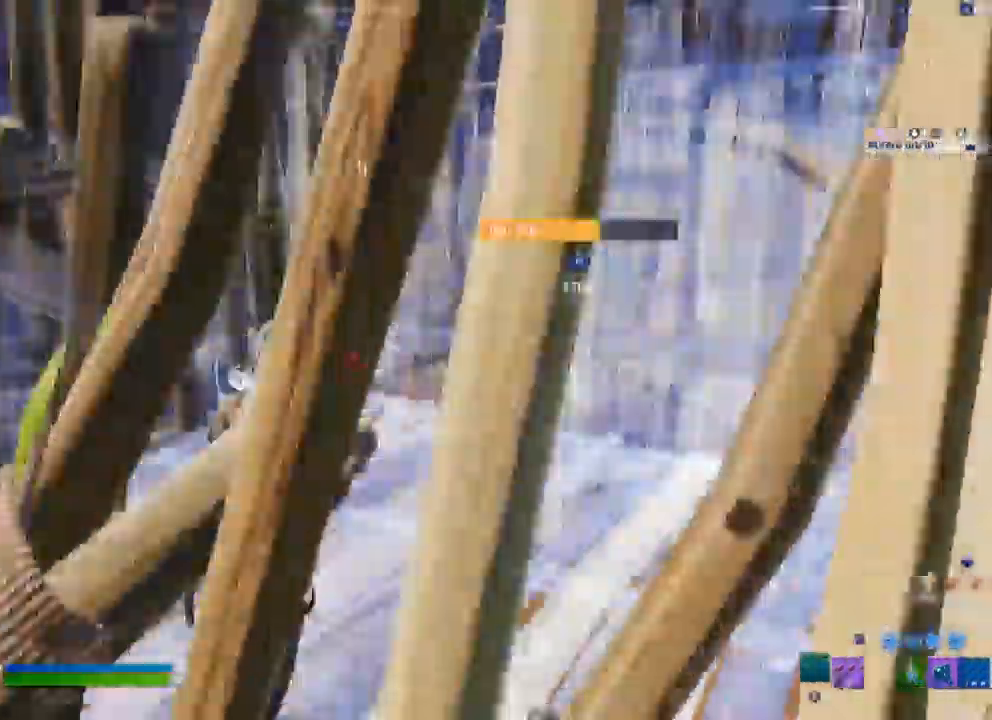
{"buttons": ["R2", "L3"], "left_stick": "up-right", "right_stick": "down"}
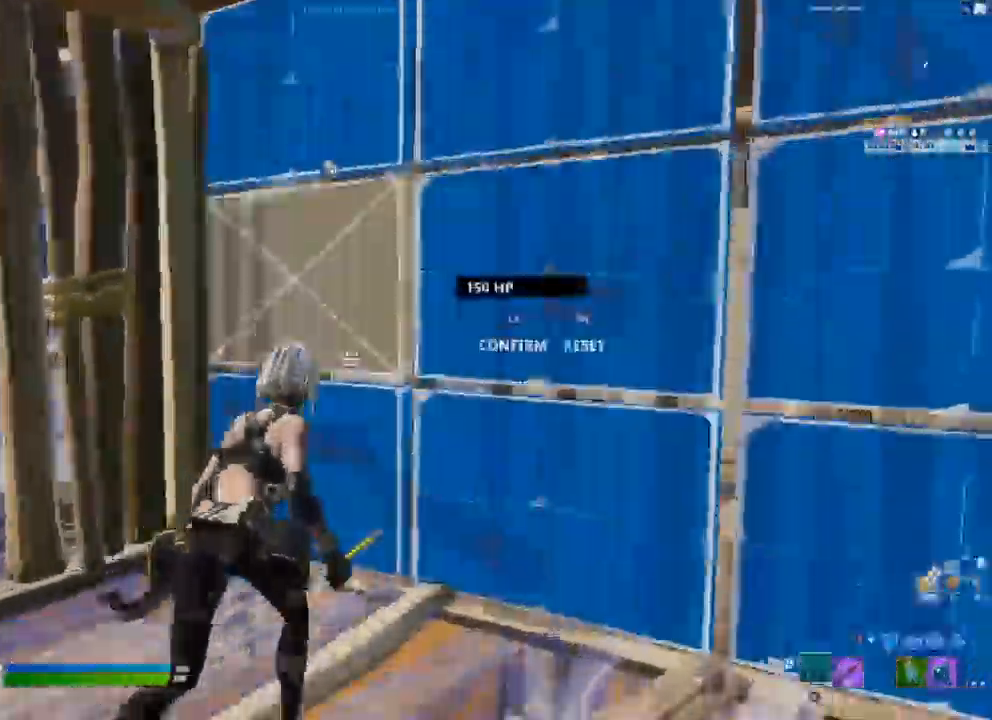
{"buttons": [], "left_stick": "up-right", "right_stick": "center"}
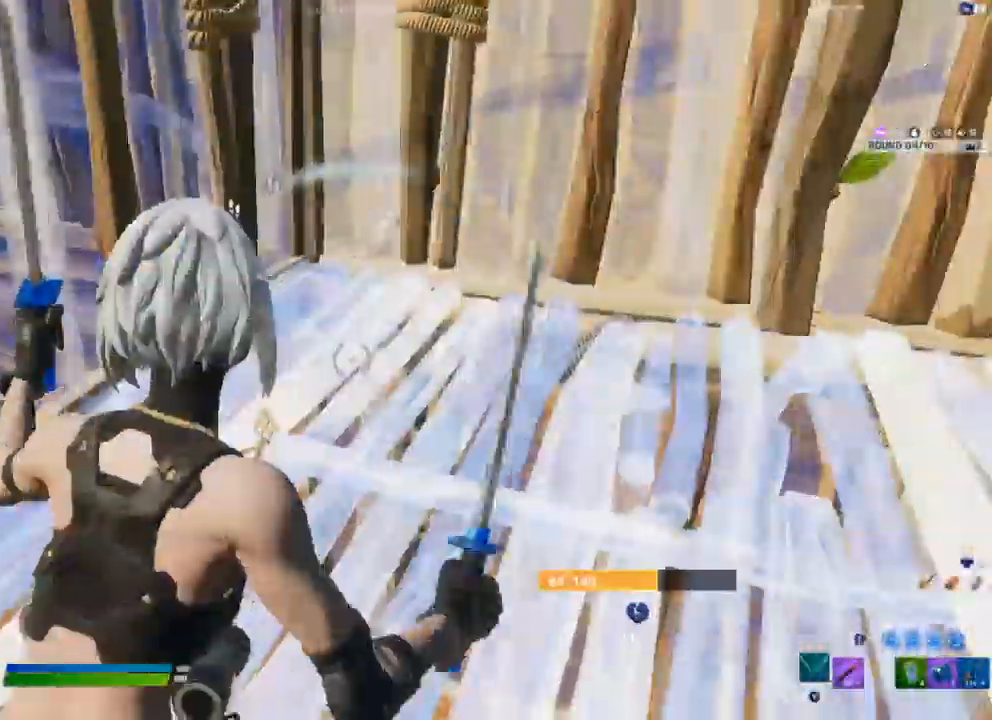
{"buttons": ["R2"], "left_stick": "down-right", "right_stick": "center", "events": [[233, "right_stick", "left"], [283, "left_stick", "right"], [383, "left_stick", "down-right"], [383, "right_stick", "center"], [450, "R2", "down"]]}
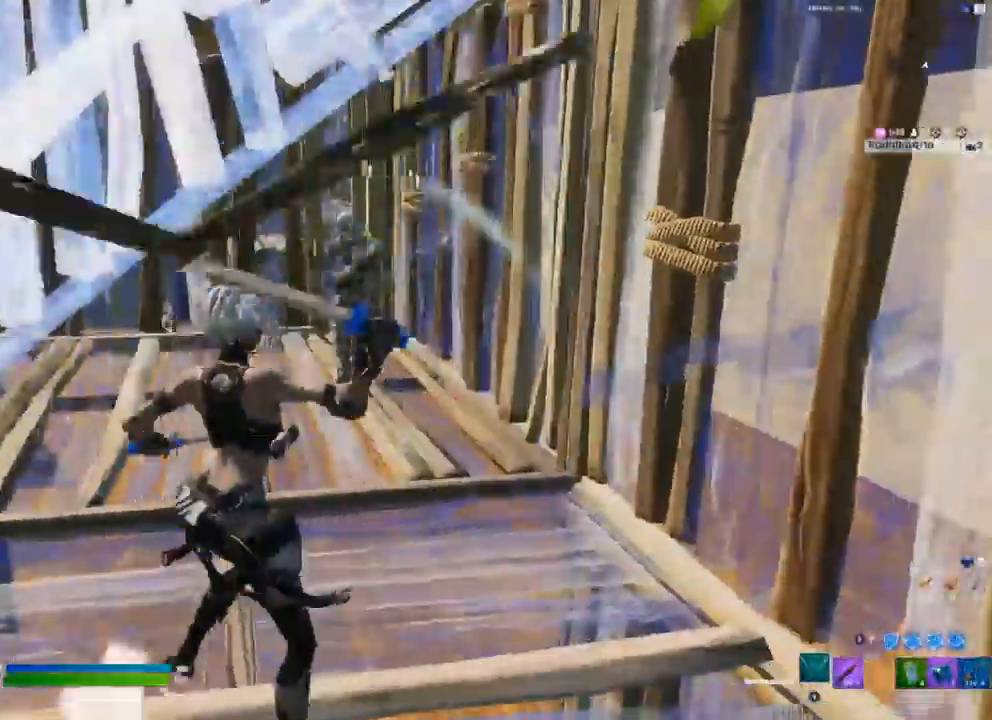
{"buttons": [], "left_stick": "left", "right_stick": "center"}
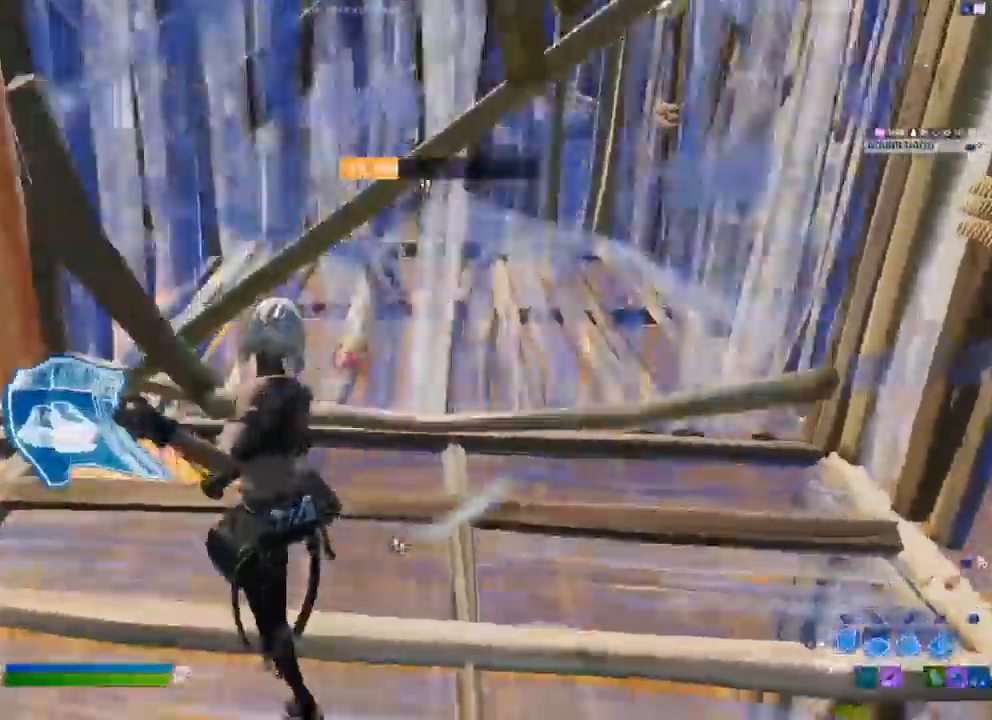
{"buttons": ["R2"], "left_stick": "left", "right_stick": "center", "events": [[233, "R2", "down"]]}
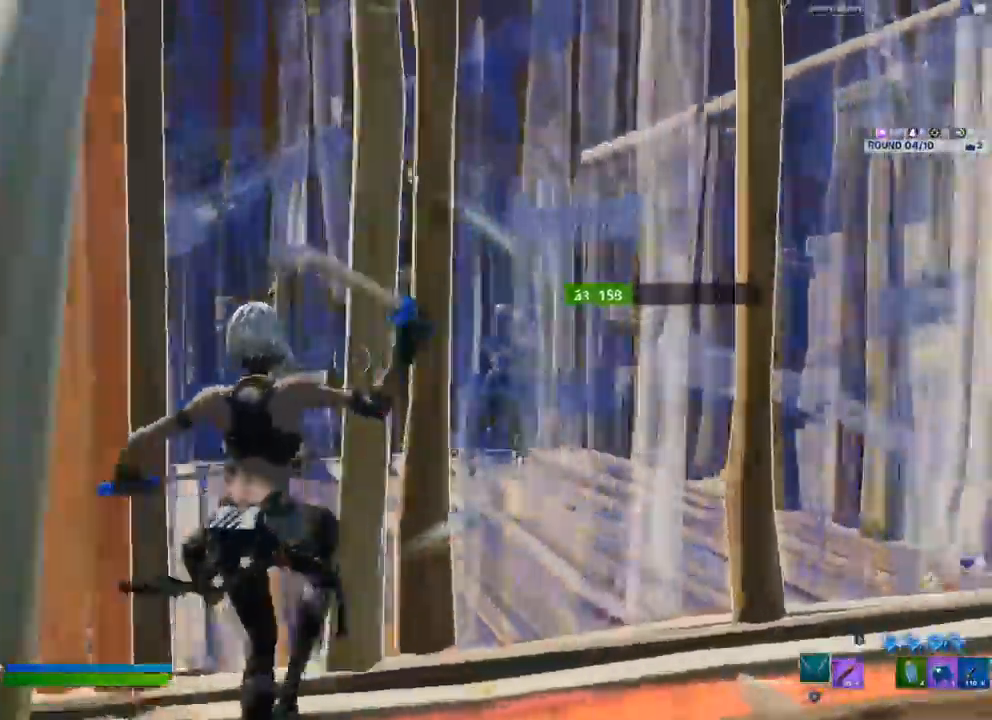
{"buttons": ["R2"], "left_stick": "right", "right_stick": "center", "events": [[200, "left_stick", "down-right"], [317, "left_stick", "right"]]}
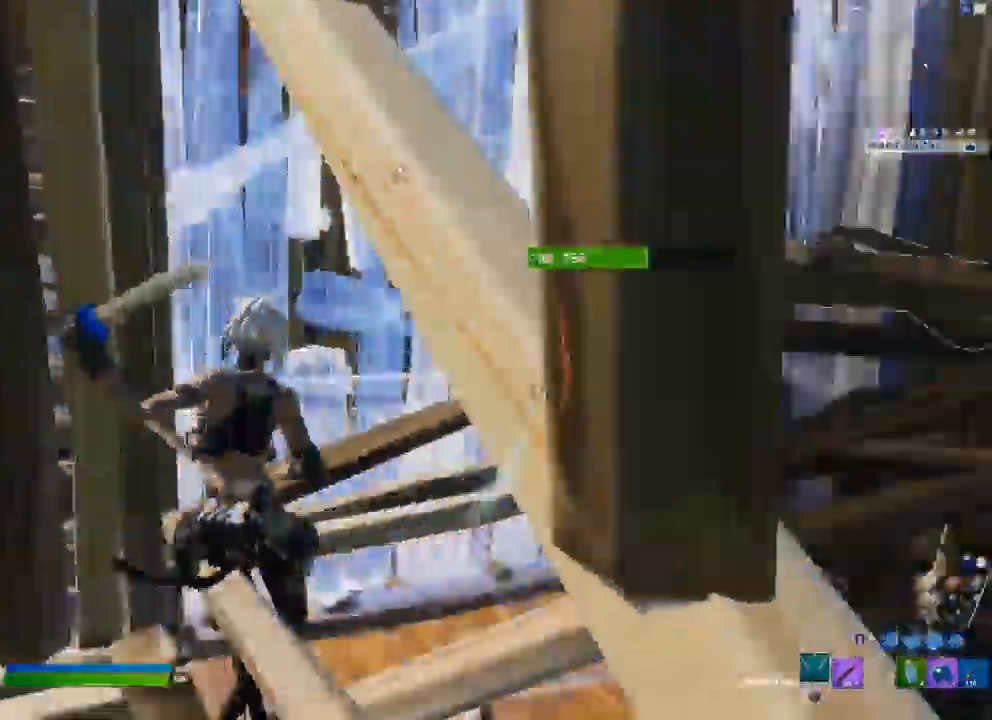
{"buttons": [], "left_stick": "down", "right_stick": "right"}